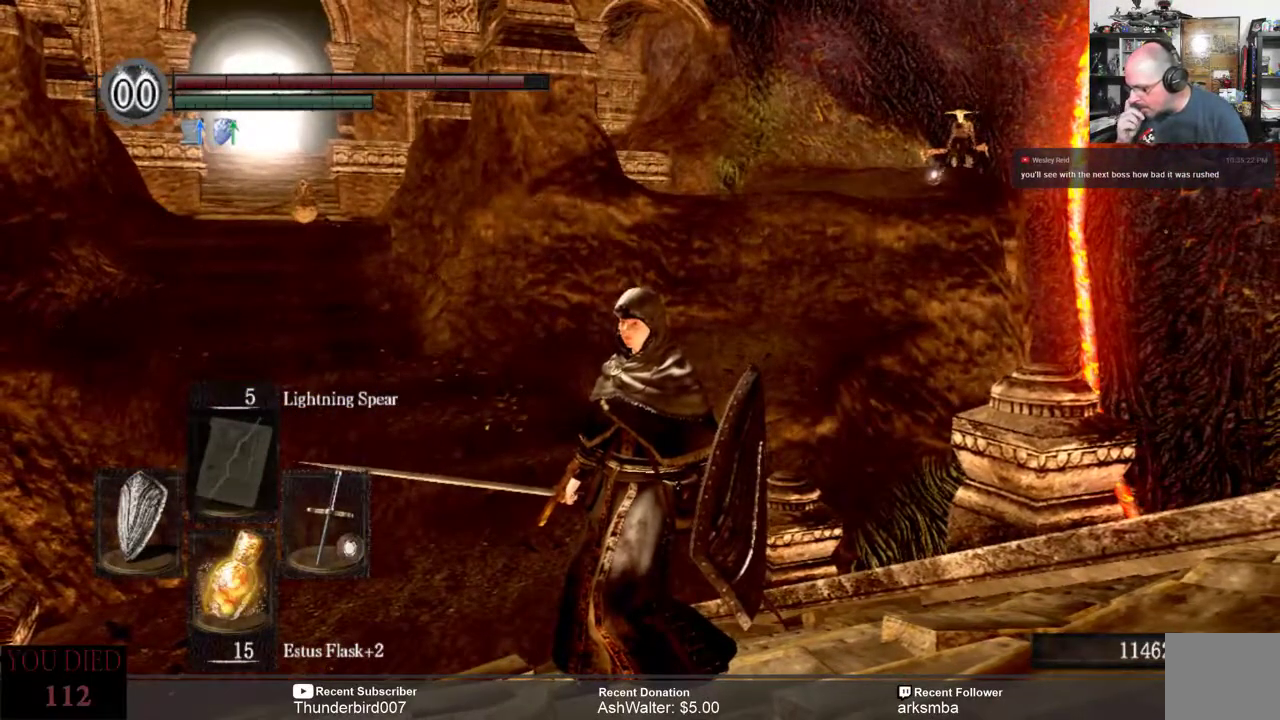
Gameplay with a controller (Xbox layout); each line is a JSON object with the inputs held at the frame after it. "events" lists button and stick changes between this image and that frame as [ms after this image, input, new state], when the widget could be followed in between. Not read: START.
{"buttons": [], "left_stick": "center", "right_stick": "center", "events": []}
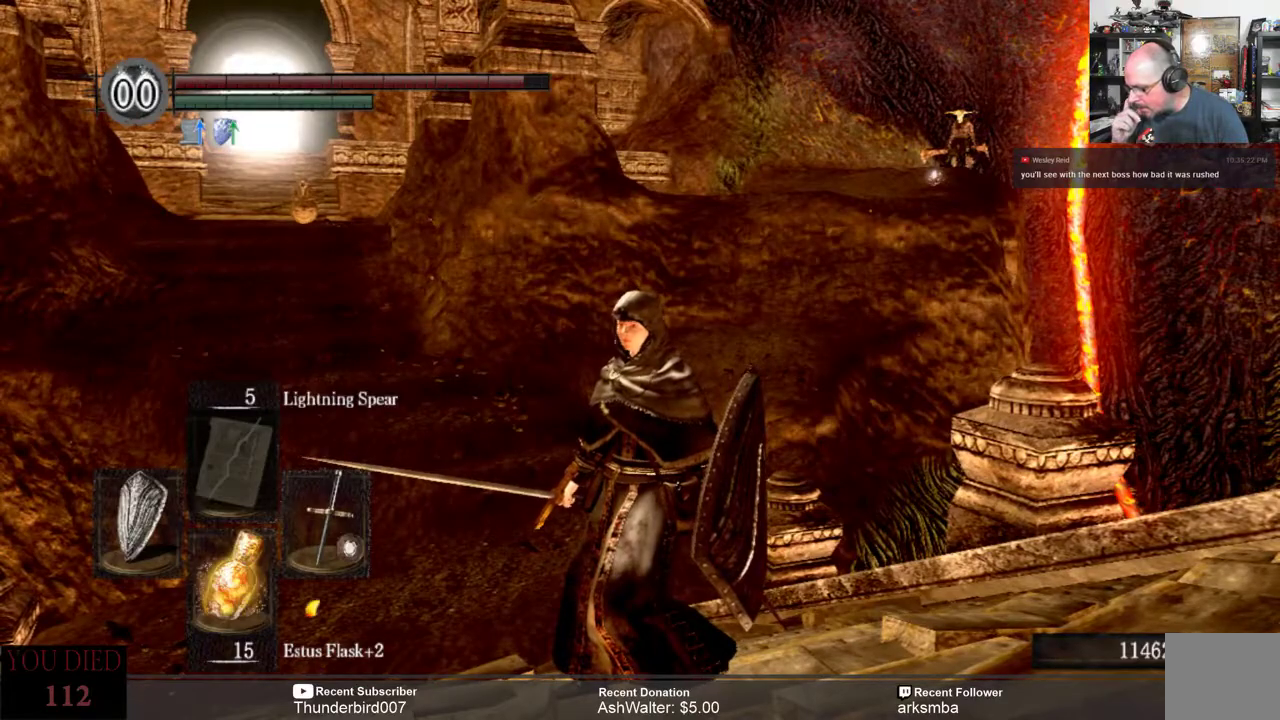
{"buttons": [], "left_stick": "center", "right_stick": "center", "events": []}
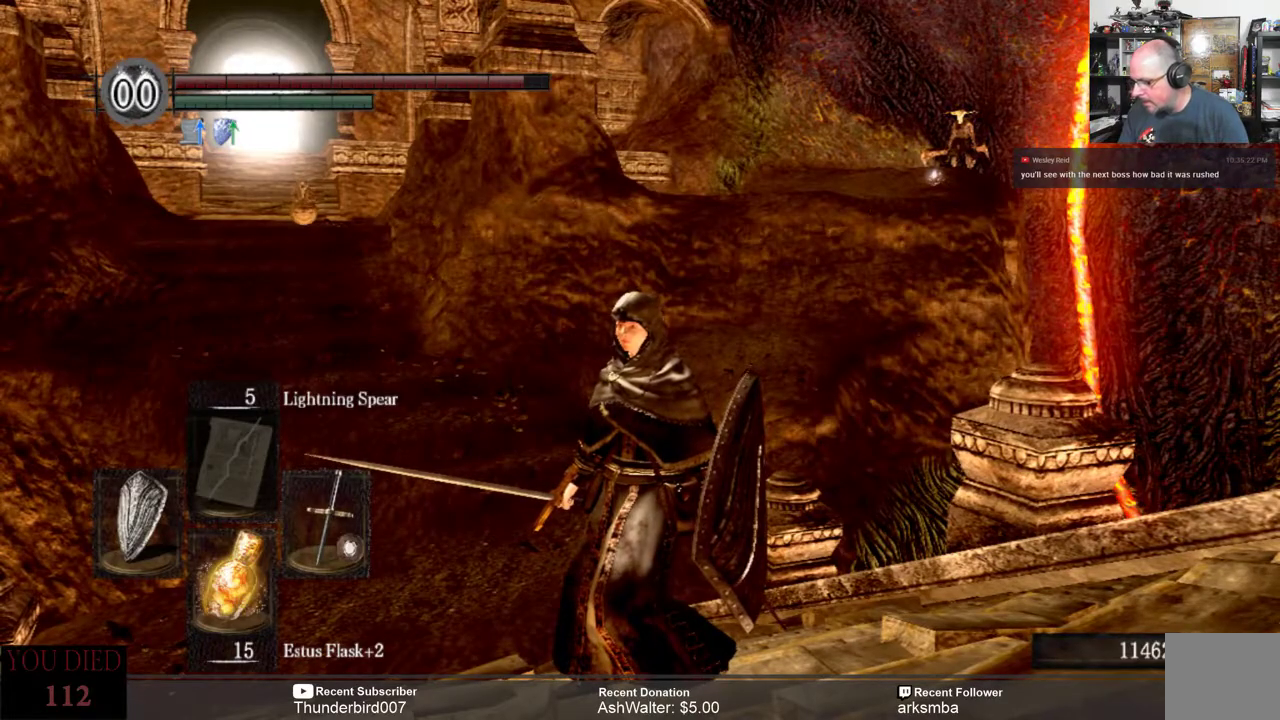
{"buttons": [], "left_stick": "center", "right_stick": "center", "events": []}
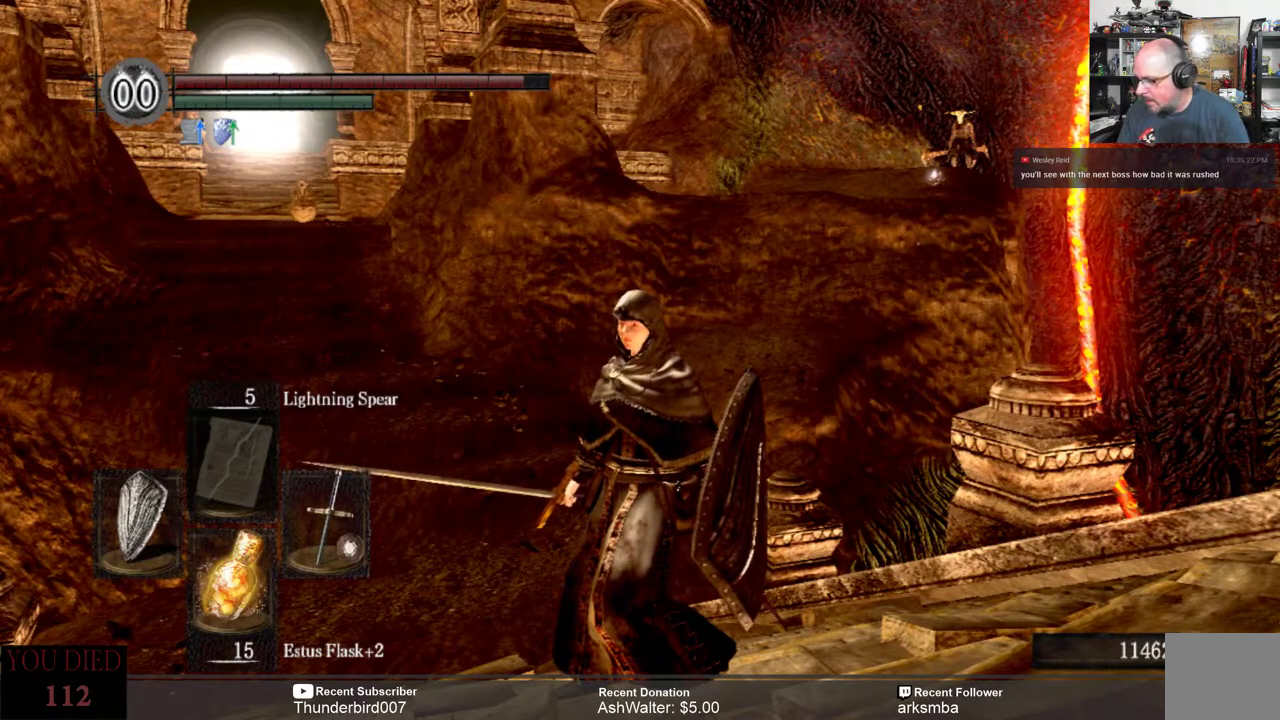
{"buttons": [], "left_stick": "center", "right_stick": "center", "events": []}
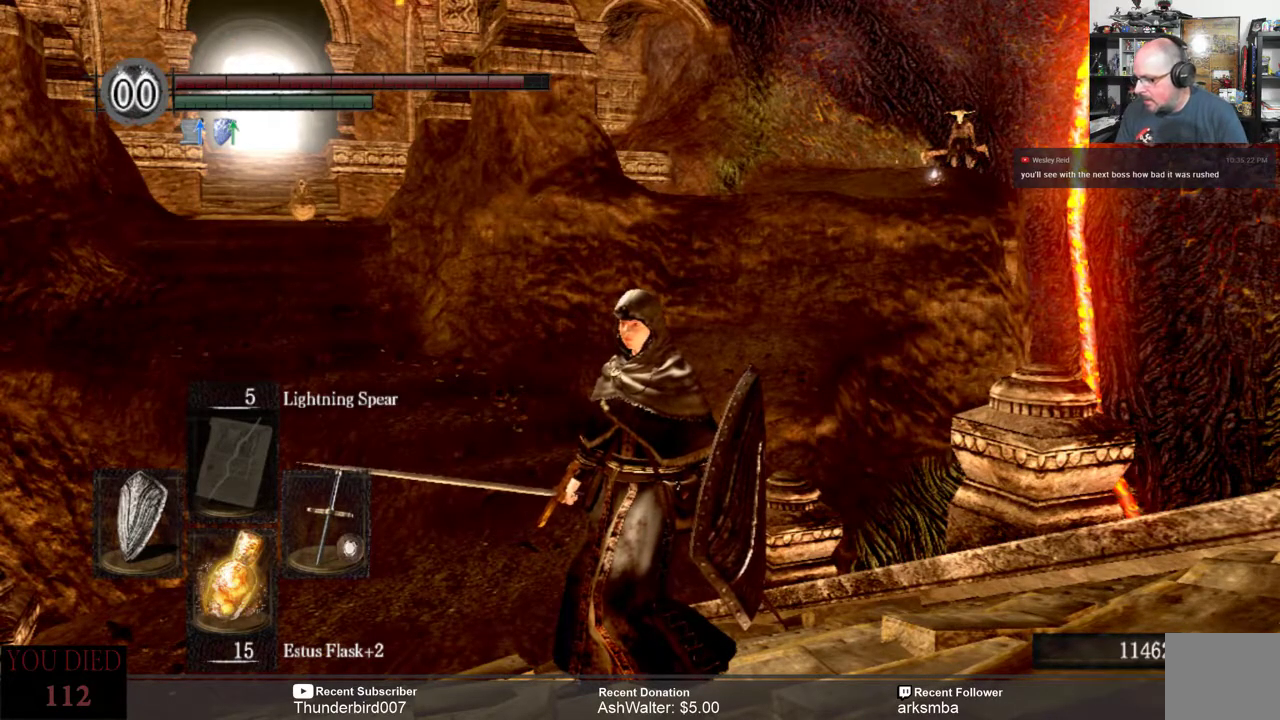
{"buttons": [], "left_stick": "up-right", "right_stick": "left", "events": [[333, "right_stick", "left"], [500, "left_stick", "up-right"]]}
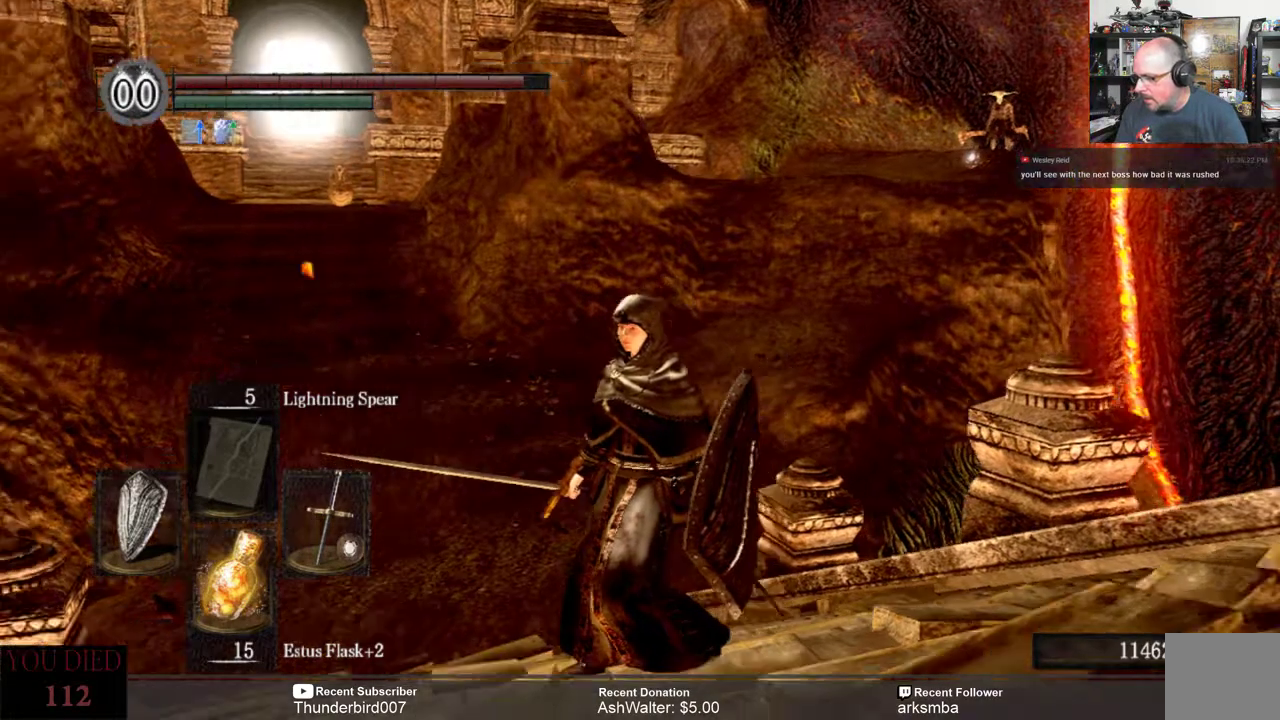
{"buttons": [], "left_stick": "center", "right_stick": "up", "events": [[200, "right_stick", "center"], [317, "left_stick", "center"], [350, "right_stick", "up"]]}
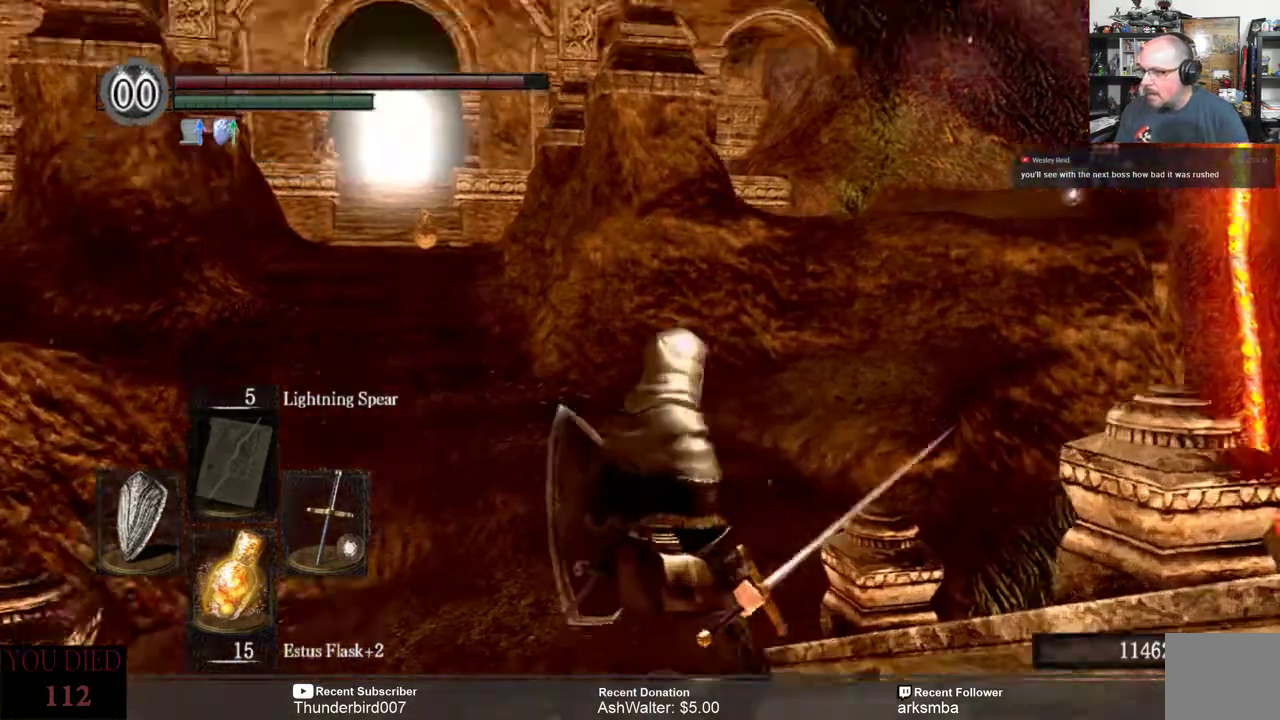
{"buttons": [], "left_stick": "center", "right_stick": "center", "events": [[33, "right_stick", "center"]]}
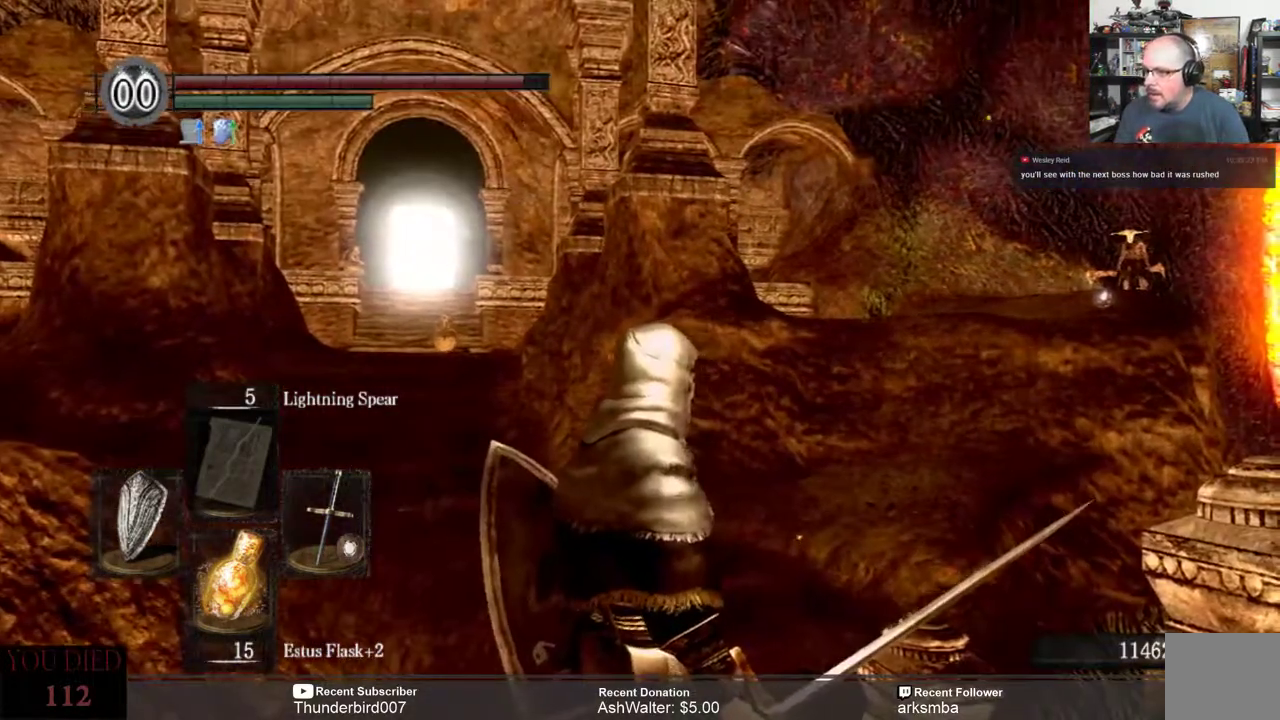
{"buttons": [], "left_stick": "center", "right_stick": "center", "events": []}
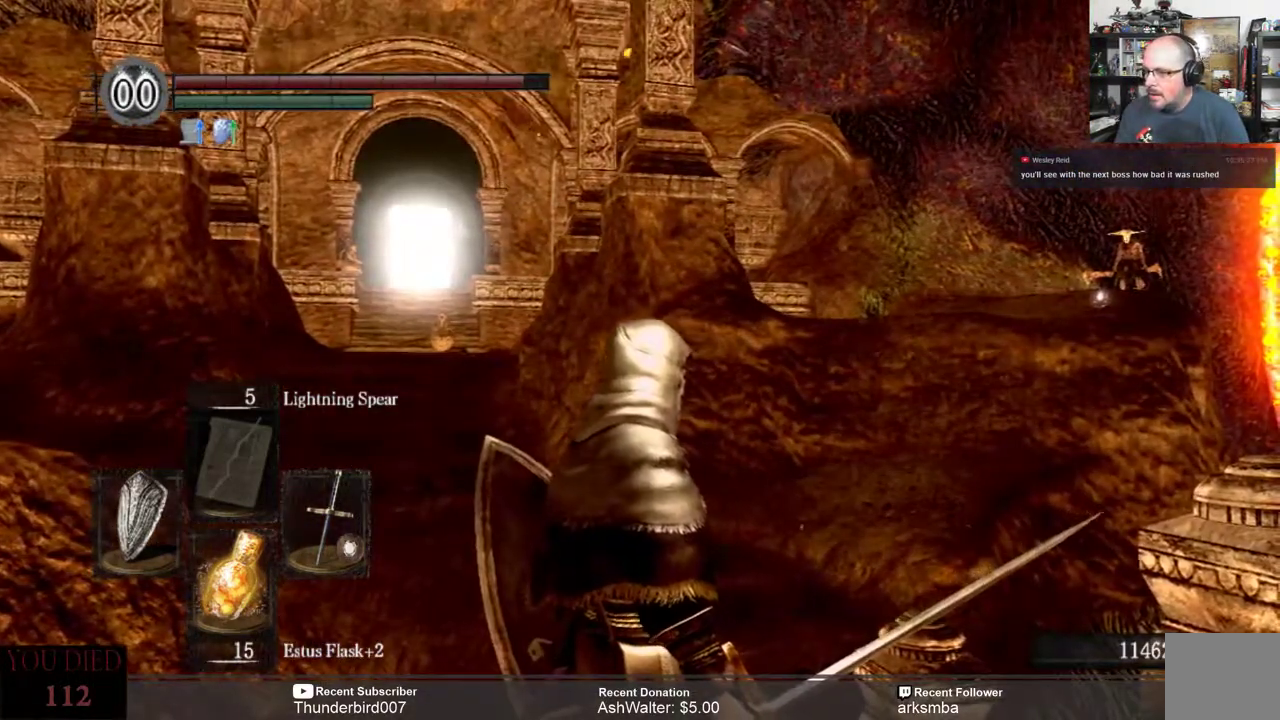
{"buttons": [], "left_stick": "up", "right_stick": "left", "events": [[83, "right_stick", "left"], [150, "left_stick", "up"]]}
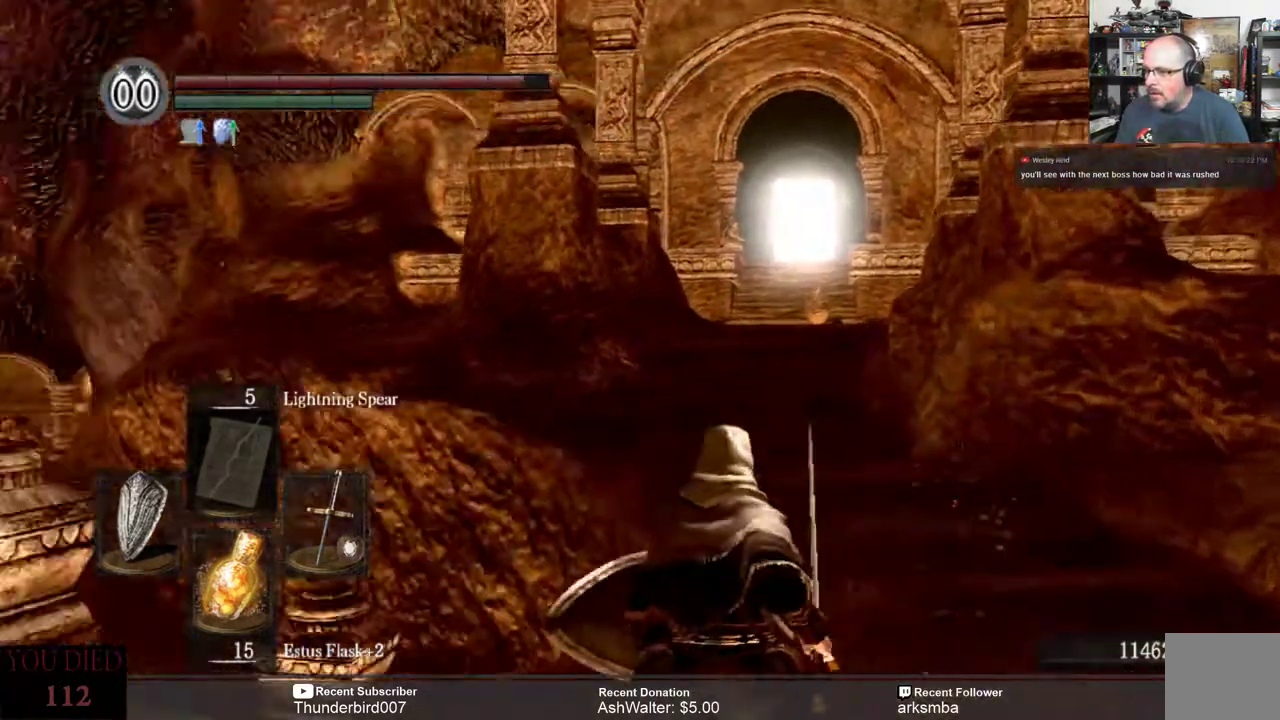
{"buttons": [], "left_stick": "up", "right_stick": "center", "events": [[17, "right_stick", "center"]]}
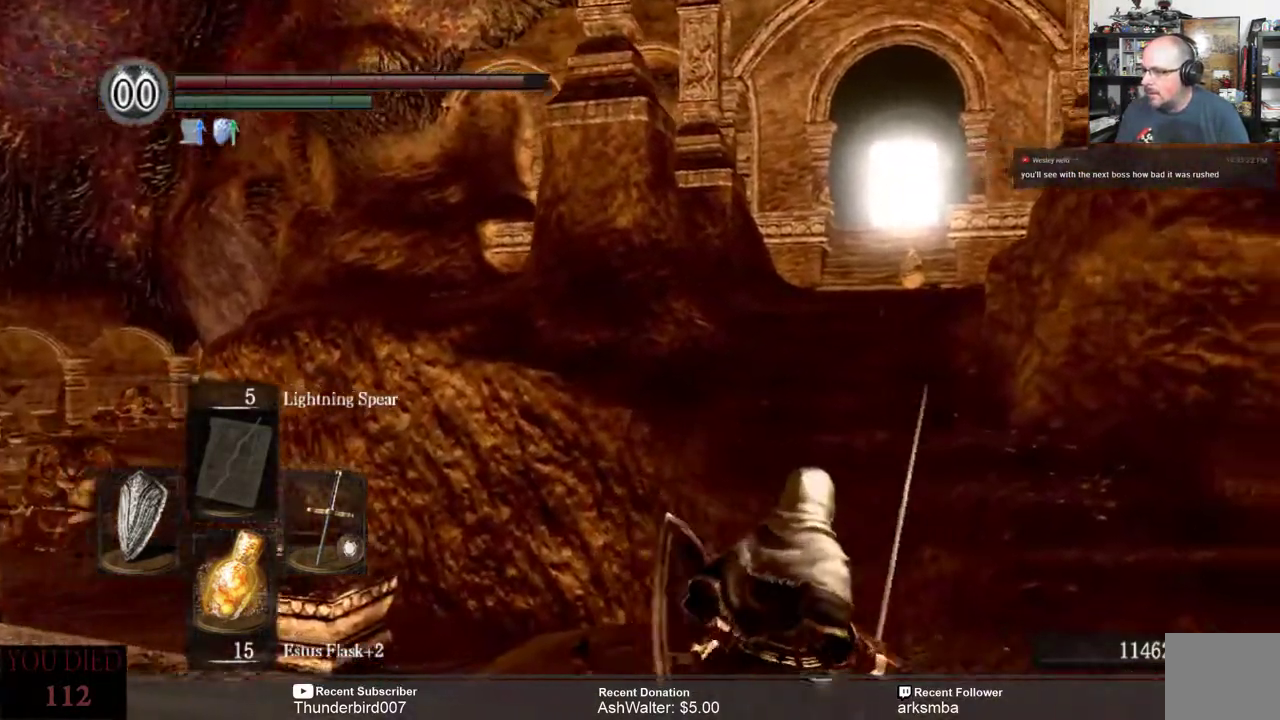
{"buttons": [], "left_stick": "up-right", "right_stick": "center", "events": [[33, "left_stick", "up-right"], [83, "right_stick", "left"], [417, "right_stick", "center"]]}
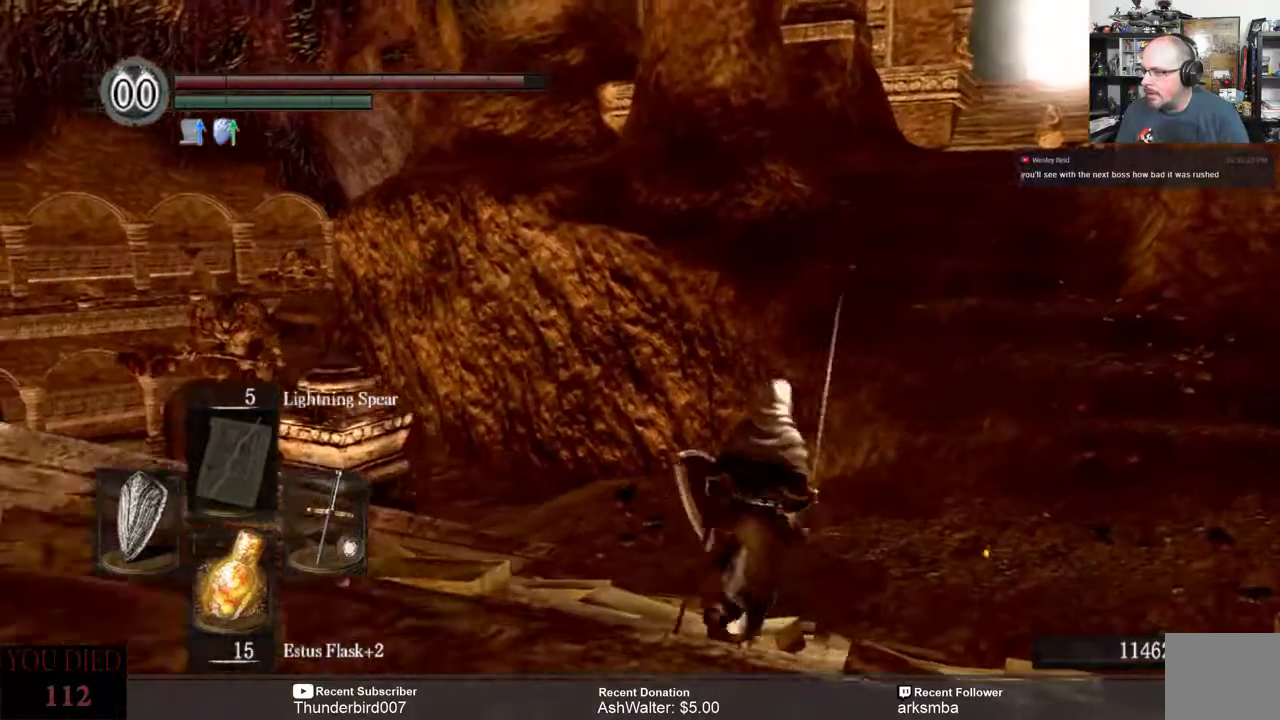
{"buttons": [], "left_stick": "center", "right_stick": "center", "events": [[17, "left_stick", "center"]]}
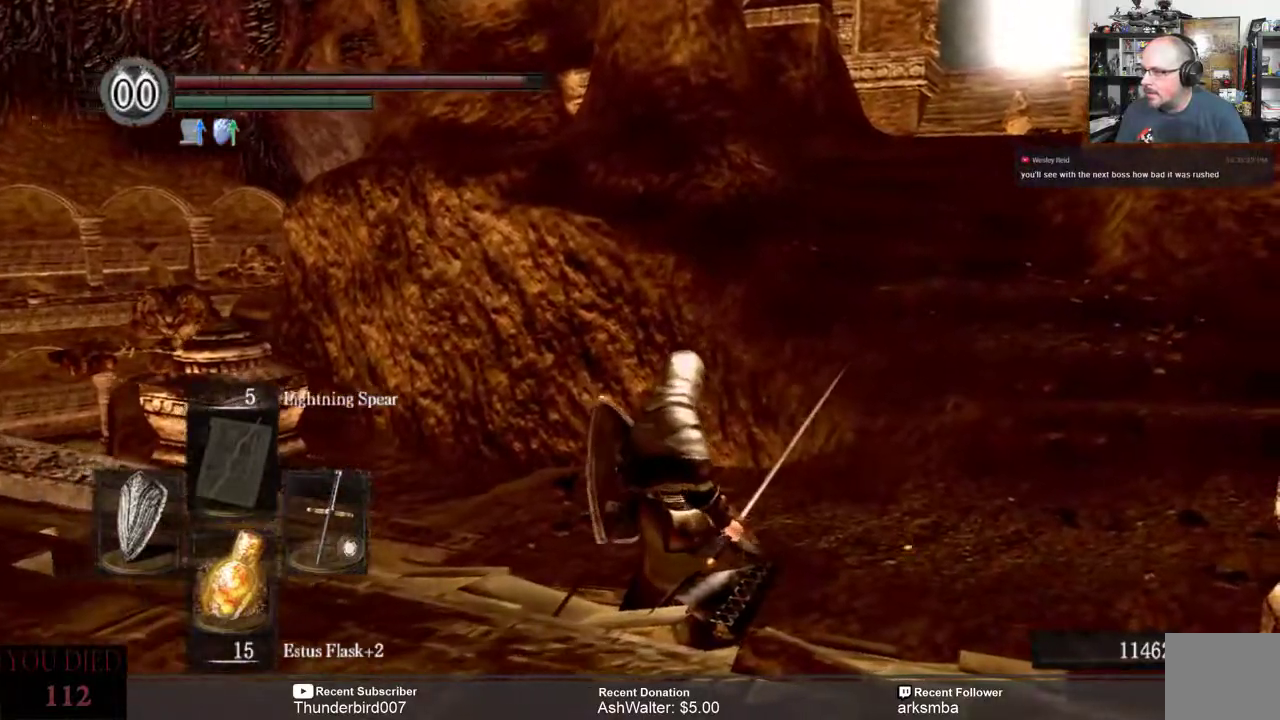
{"buttons": [], "left_stick": "right", "right_stick": "center", "events": [[183, "right_stick", "down-left"], [200, "left_stick", "right"], [283, "right_stick", "center"]]}
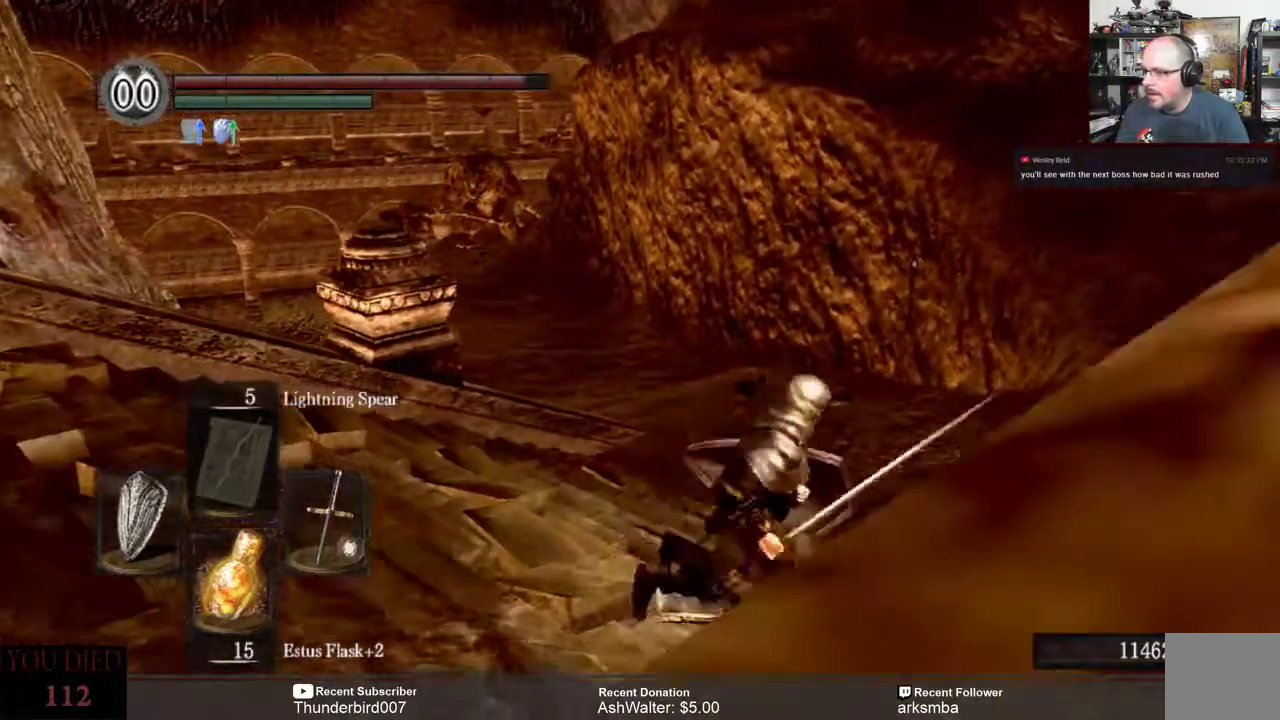
{"buttons": [], "left_stick": "up-right", "right_stick": "center", "events": [[417, "left_stick", "up-right"]]}
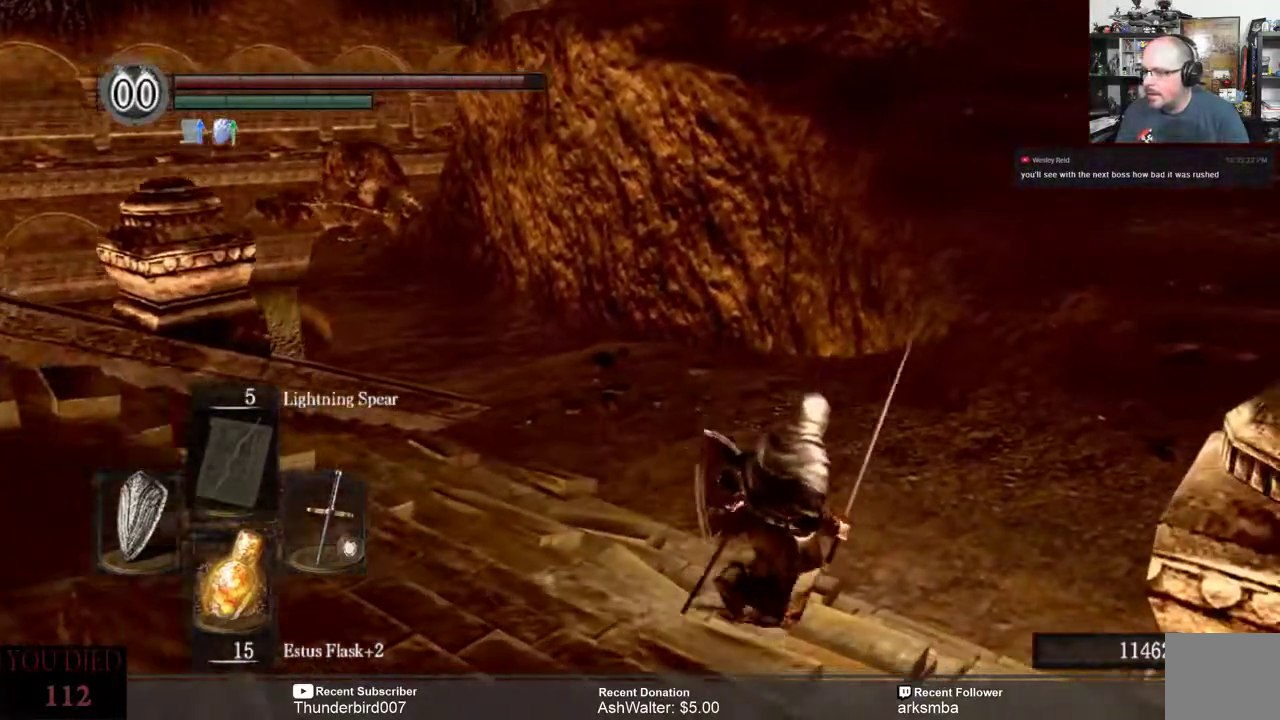
{"buttons": [], "left_stick": "up", "right_stick": "center", "events": [[50, "right_stick", "up-right"], [250, "right_stick", "center"], [450, "left_stick", "up"]]}
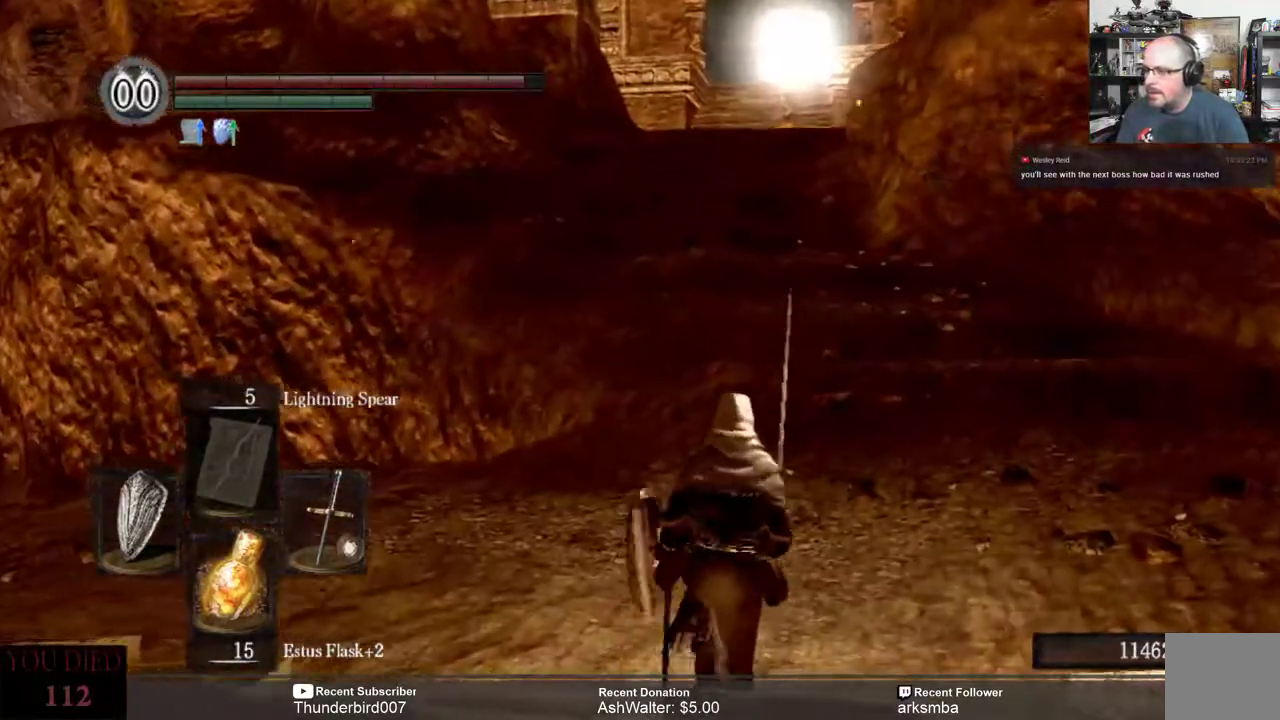
{"buttons": [], "left_stick": "up", "right_stick": "center"}
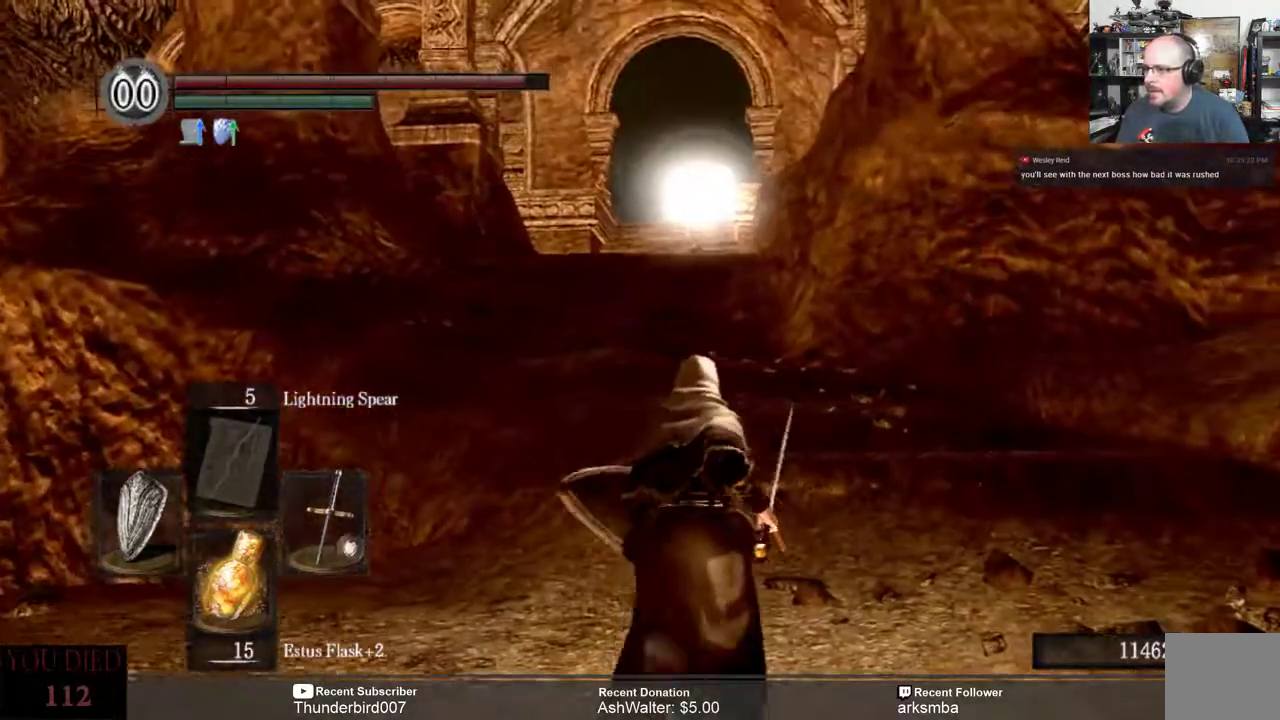
{"buttons": [], "left_stick": "up", "right_stick": "center", "events": []}
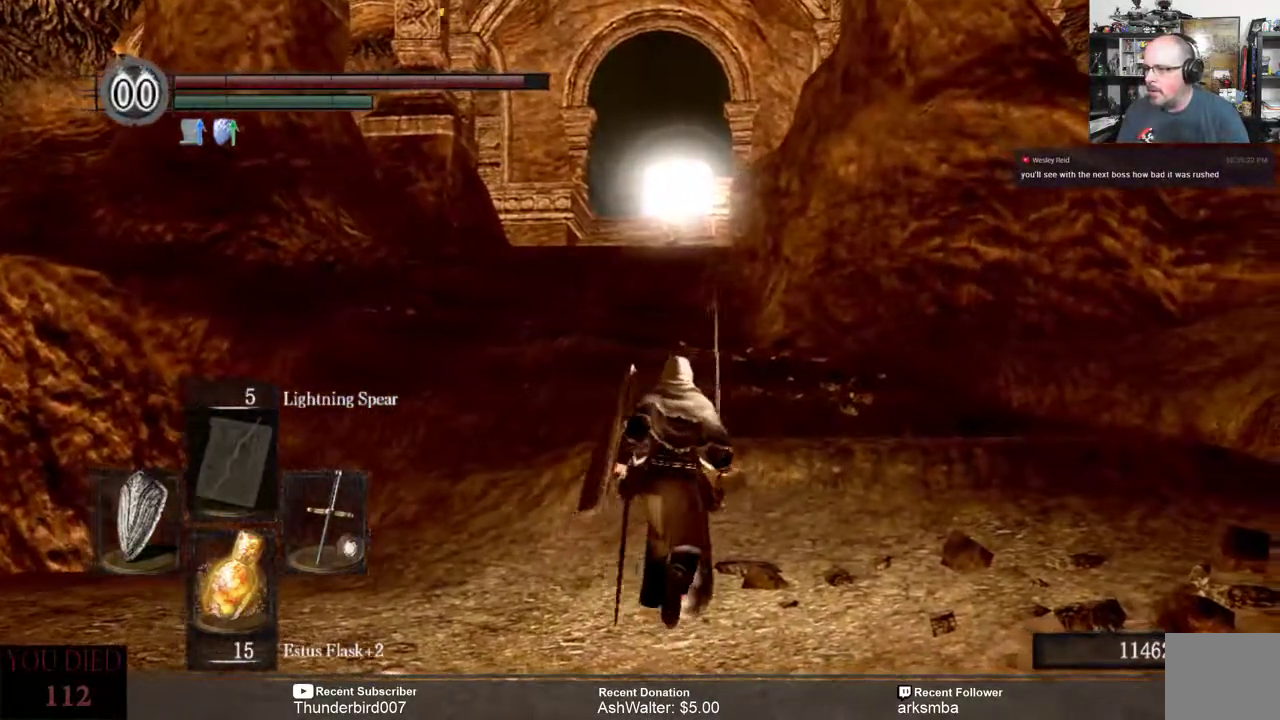
{"buttons": [], "left_stick": "up", "right_stick": "center", "events": []}
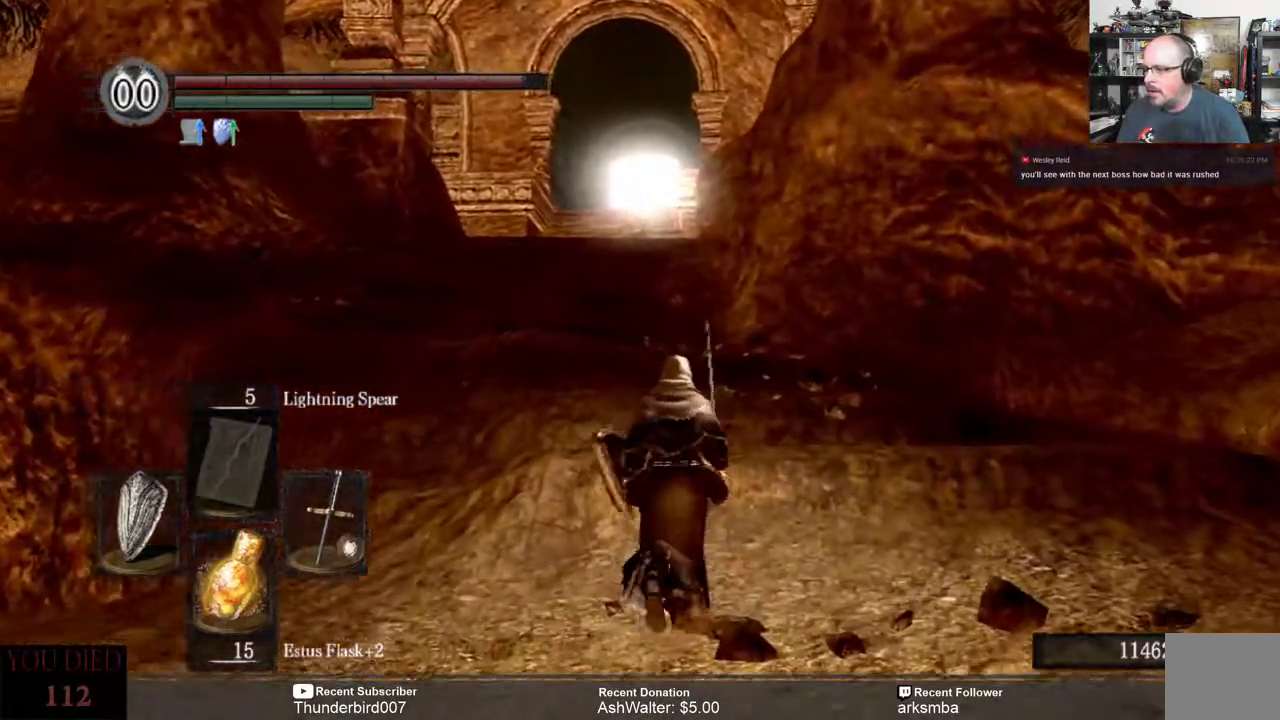
{"buttons": [], "left_stick": "up", "right_stick": "center", "events": []}
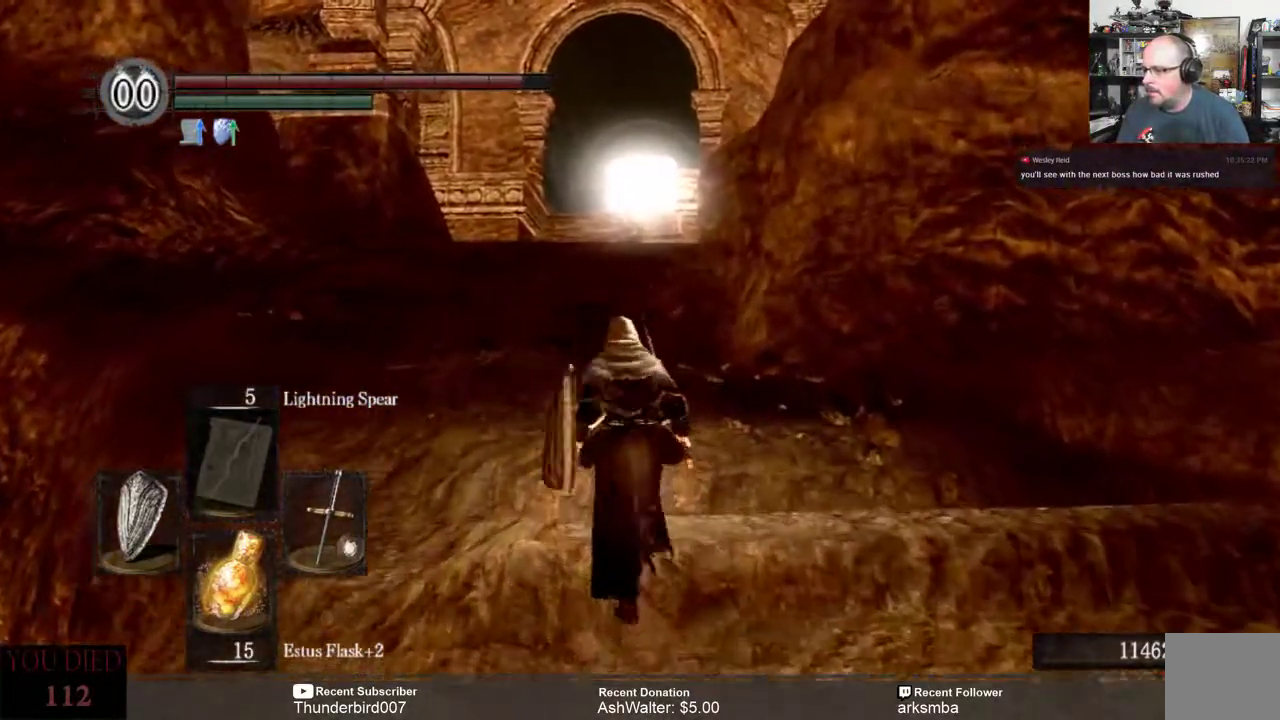
{"buttons": [], "left_stick": "up", "right_stick": "center", "events": []}
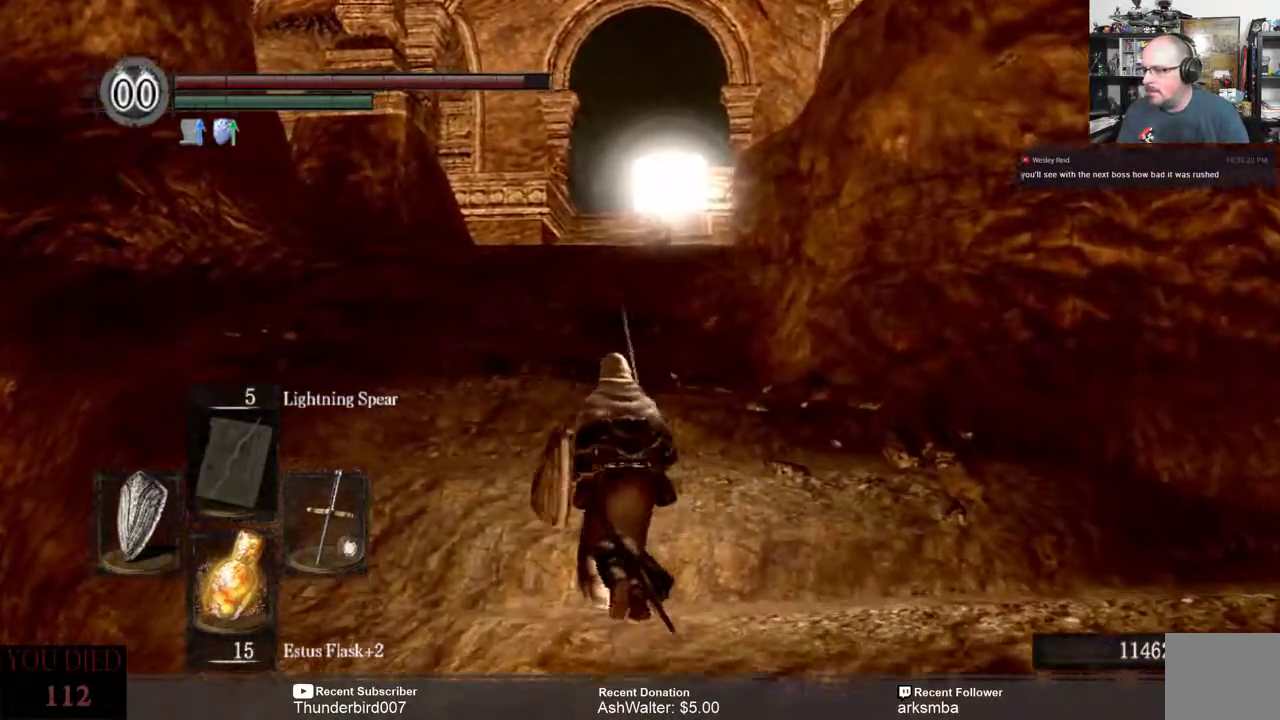
{"buttons": [], "left_stick": "up", "right_stick": "center", "events": []}
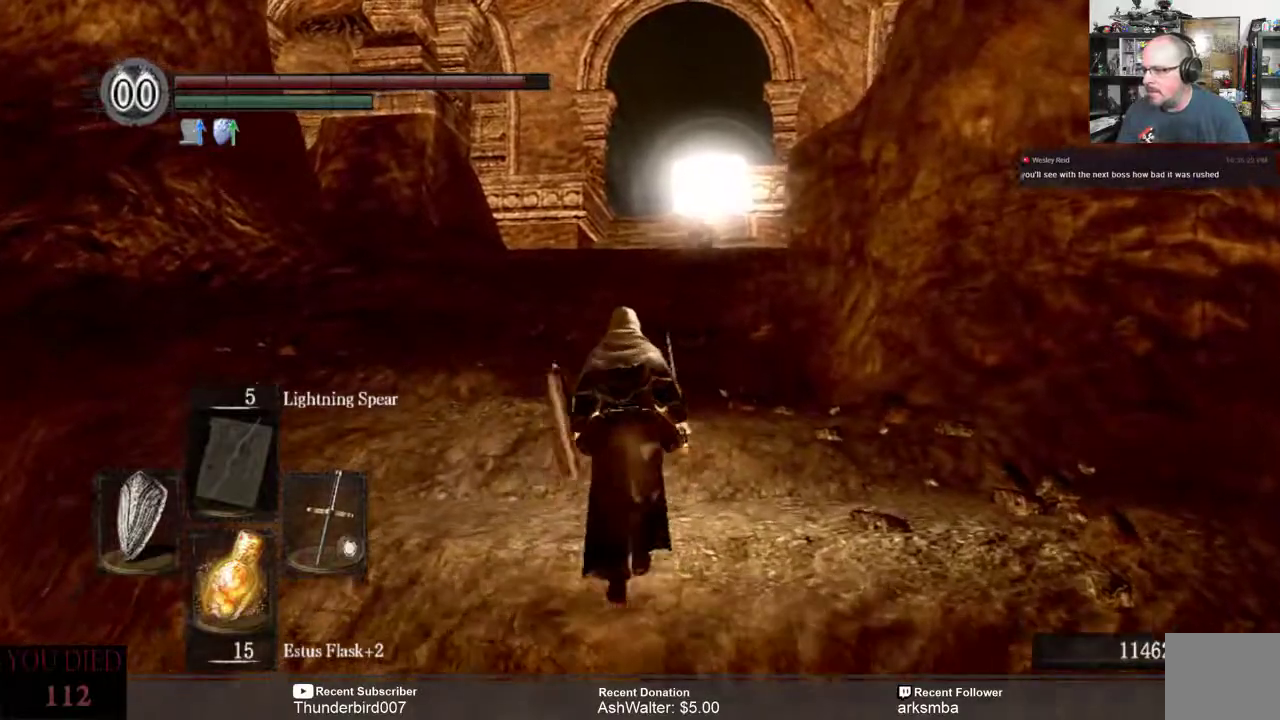
{"buttons": ["L1"], "left_stick": "up", "right_stick": "center", "events": [[450, "L1", "down"]]}
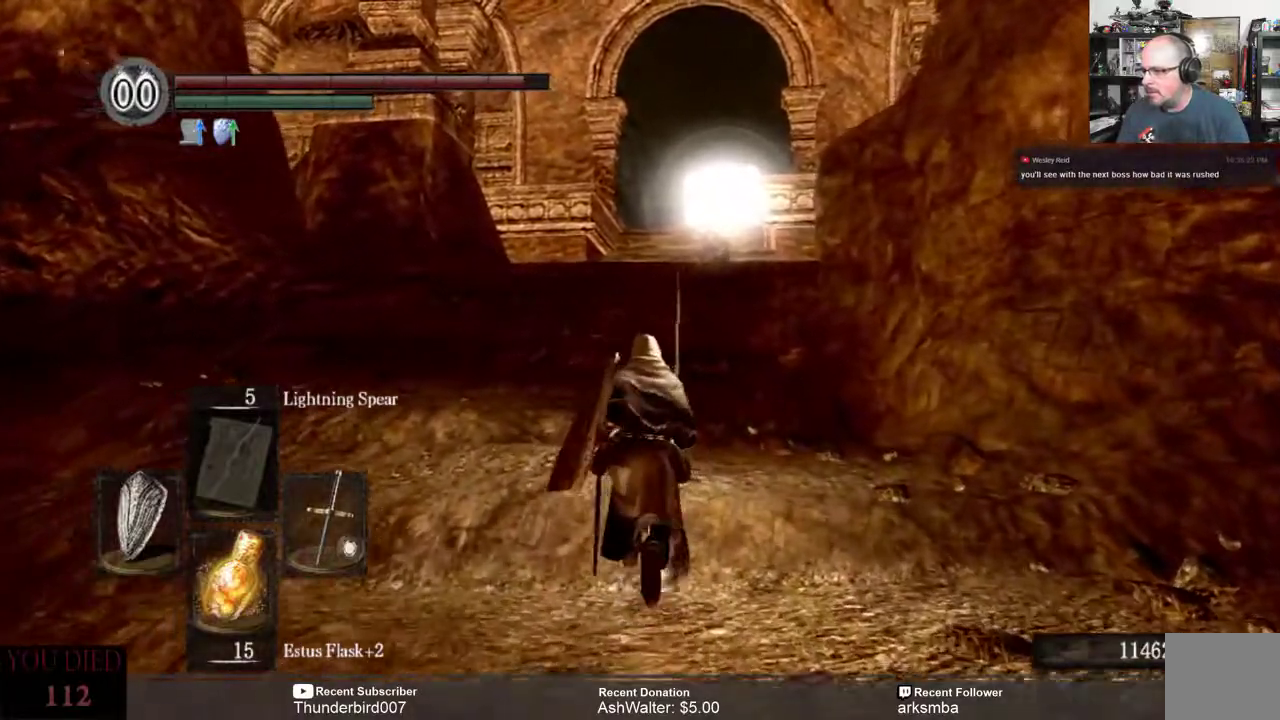
{"buttons": ["L1"], "left_stick": "up", "right_stick": "center", "events": []}
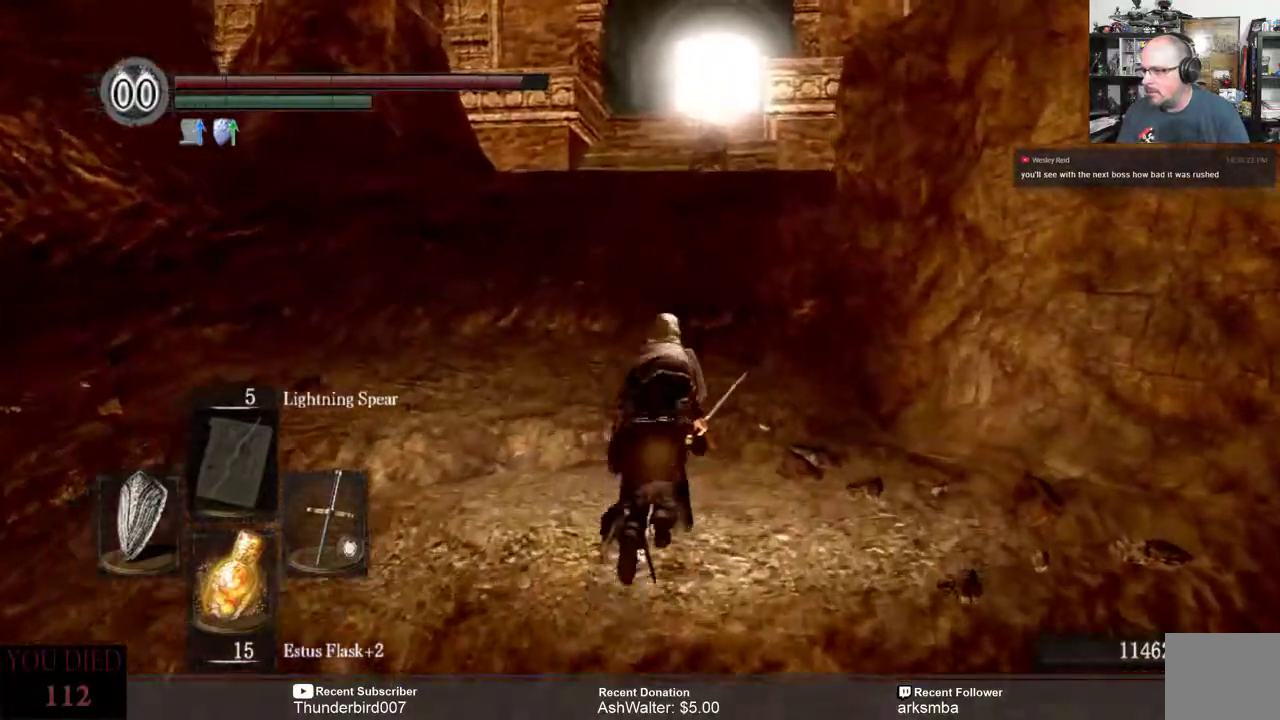
{"buttons": ["L1"], "left_stick": "up", "right_stick": "center", "events": [[17, "right_stick", "down"], [183, "right_stick", "center"]]}
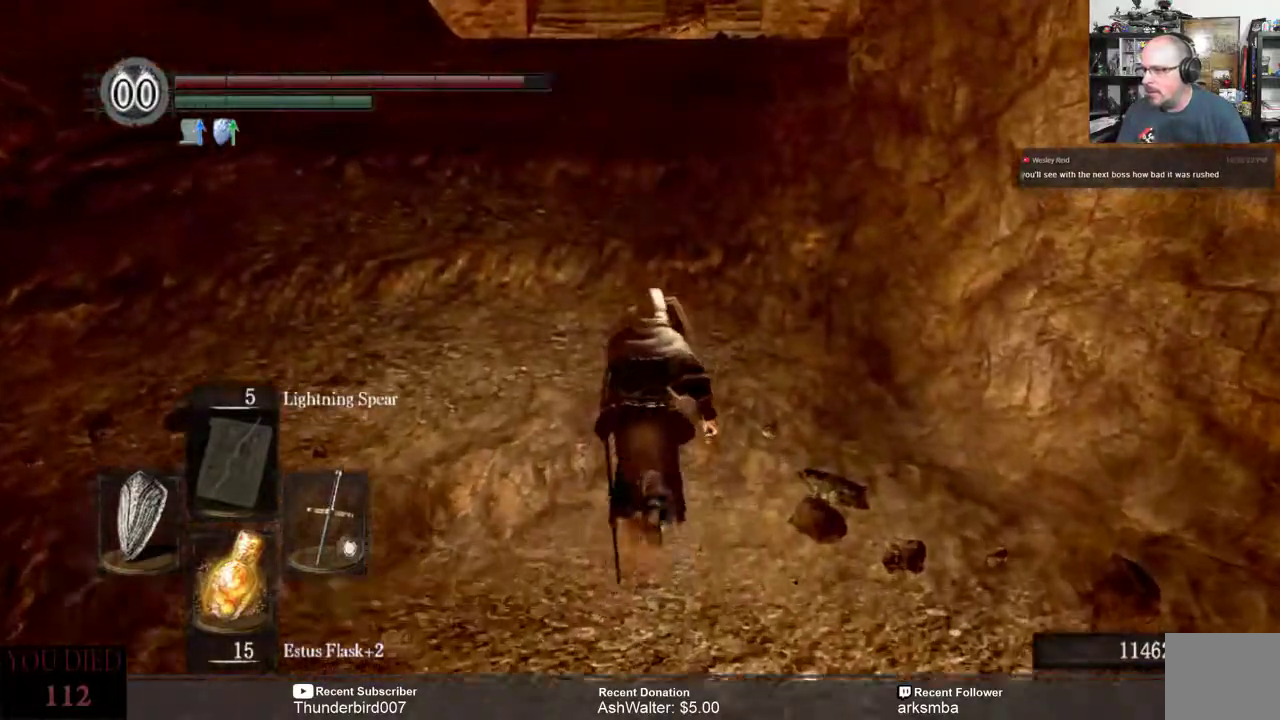
{"buttons": ["L1"], "left_stick": "up", "right_stick": "center", "events": [[50, "right_stick", "up"], [150, "right_stick", "center"]]}
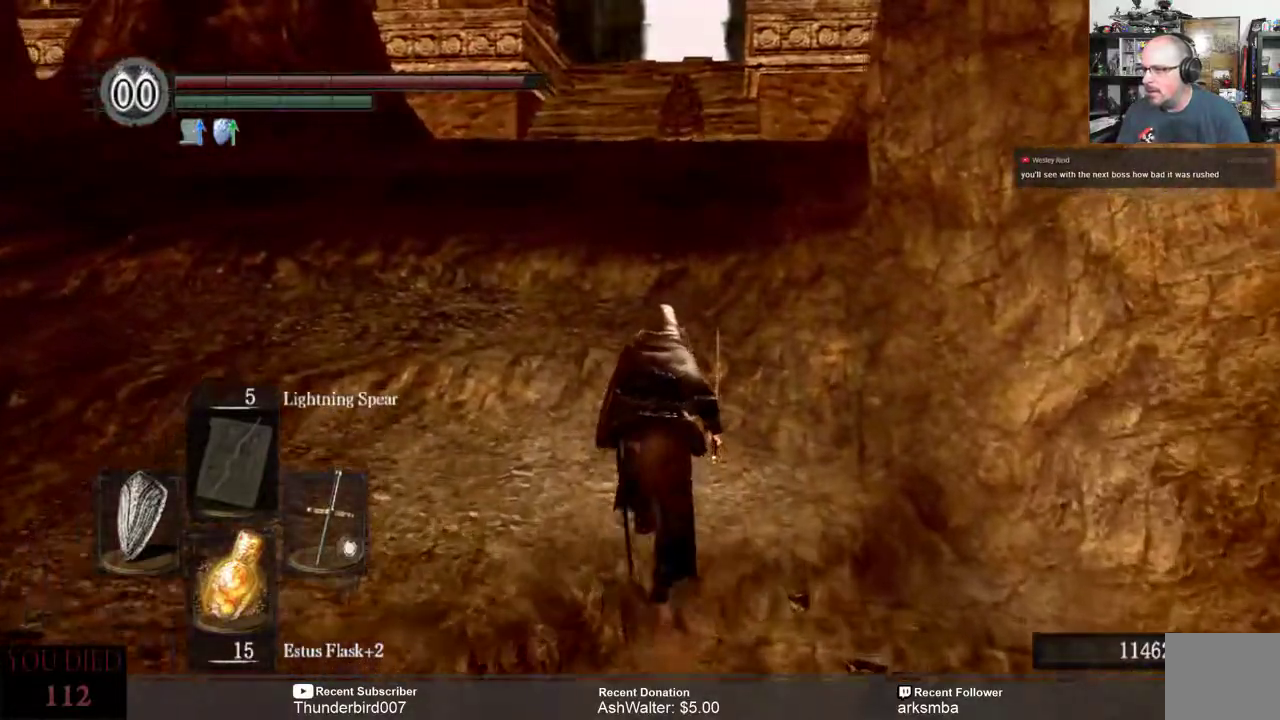
{"buttons": ["L1"], "left_stick": "up", "right_stick": "center", "events": [[200, "R3", "down"], [300, "R3", "up"]]}
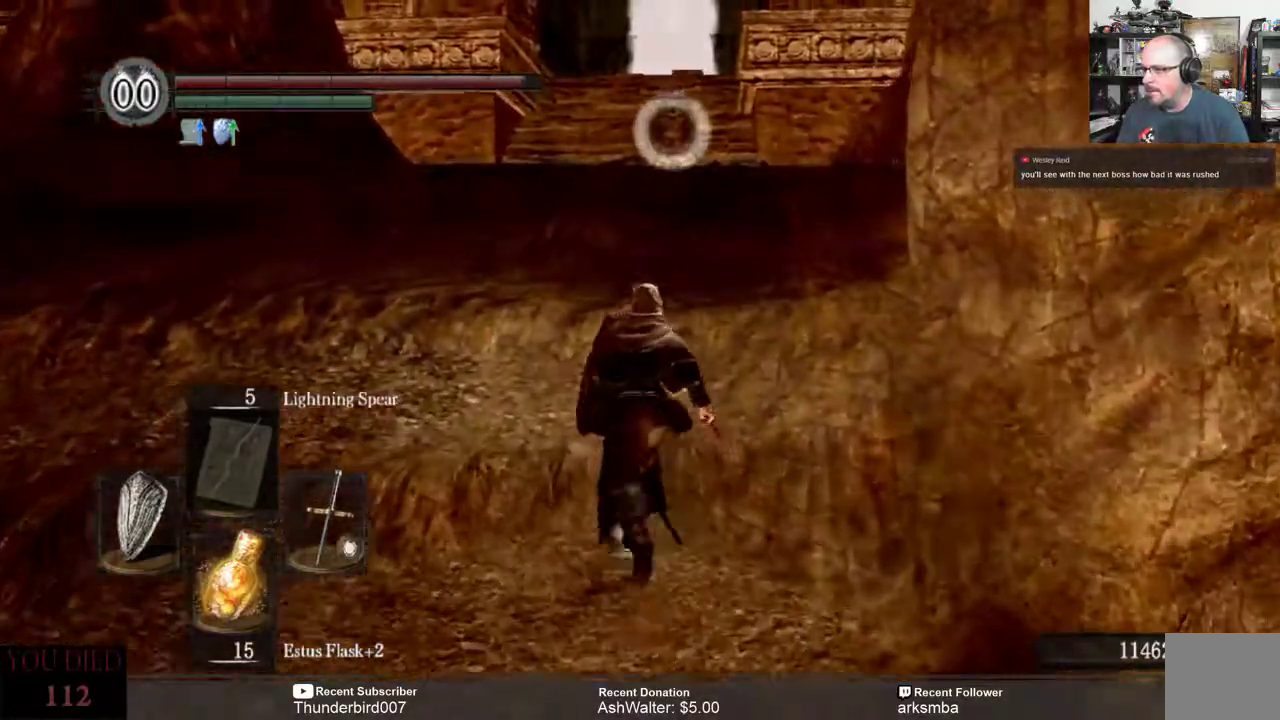
{"buttons": ["L1"], "left_stick": "up", "right_stick": "center", "events": []}
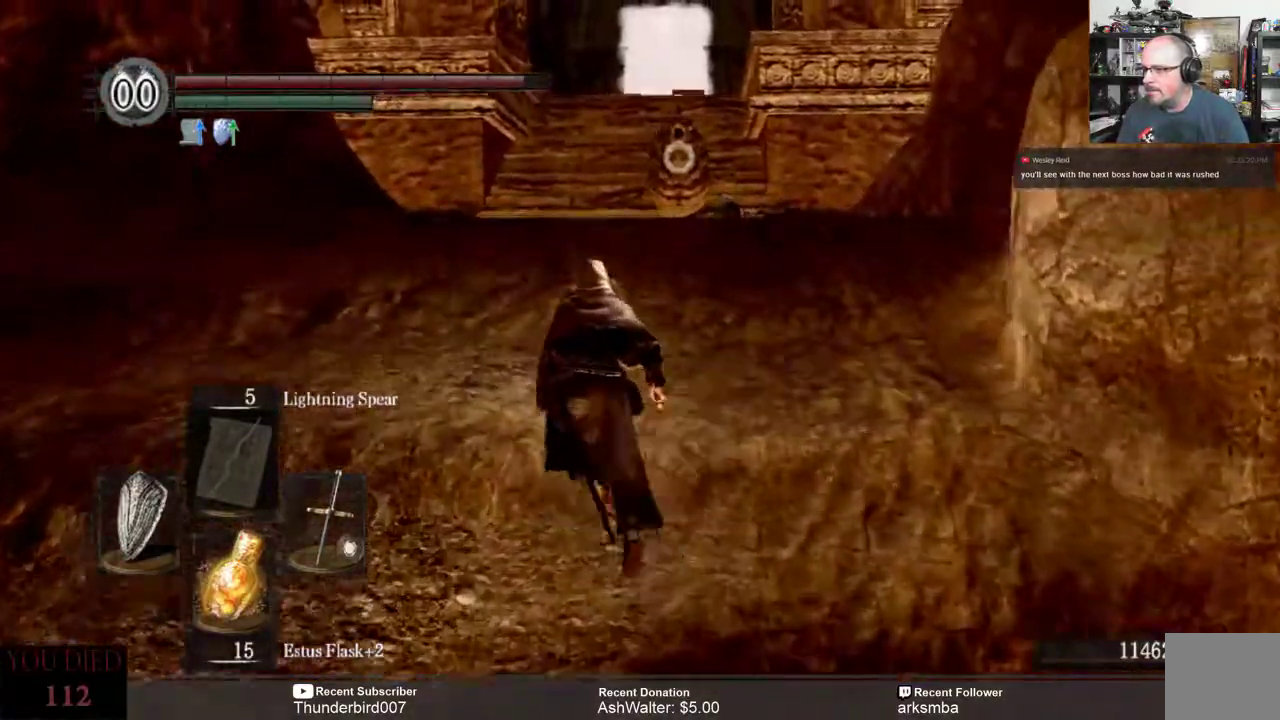
{"buttons": ["L1"], "left_stick": "up", "right_stick": "center", "events": [[33, "left_stick", "up-left"], [350, "left_stick", "center"], [467, "left_stick", "up"]]}
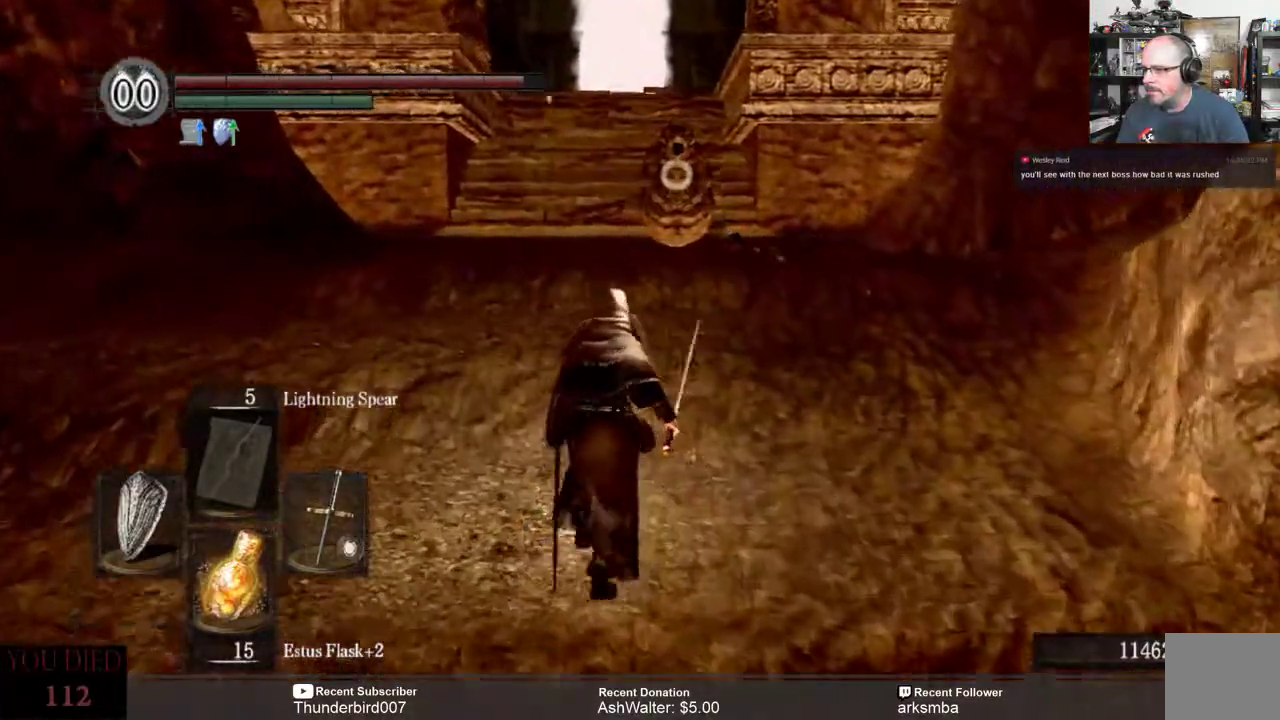
{"buttons": ["L1", "R2"], "left_stick": "up", "right_stick": "center", "events": [[450, "R2", "down"]]}
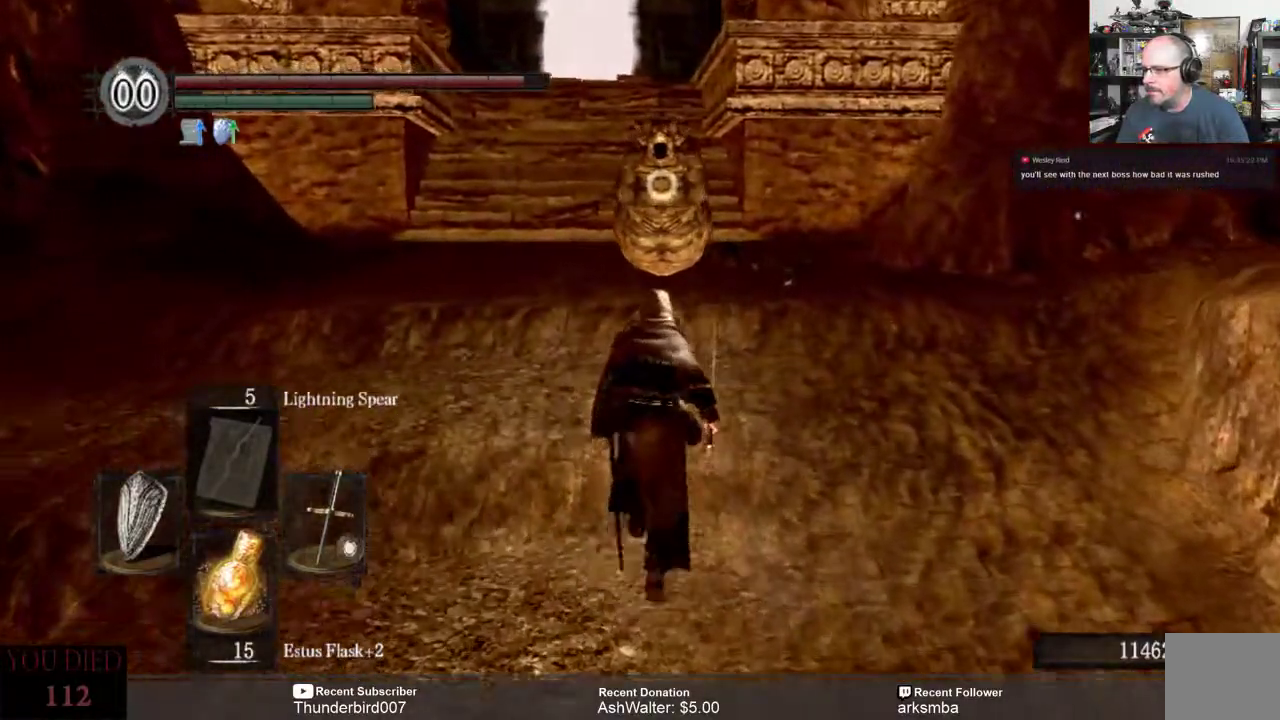
{"buttons": ["L1"], "left_stick": "center", "right_stick": "center", "events": [[33, "left_stick", "center"], [50, "R2", "up"]]}
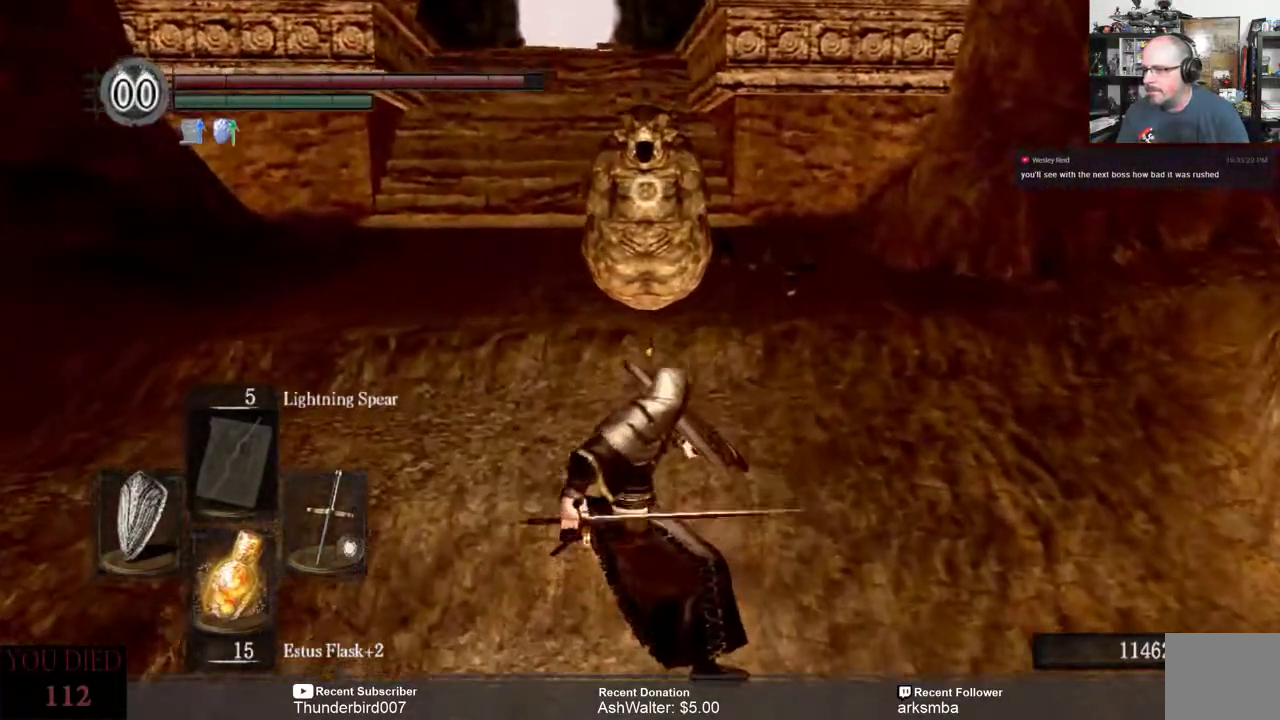
{"buttons": ["L1"], "left_stick": "down", "right_stick": "center", "events": [[250, "left_stick", "down"]]}